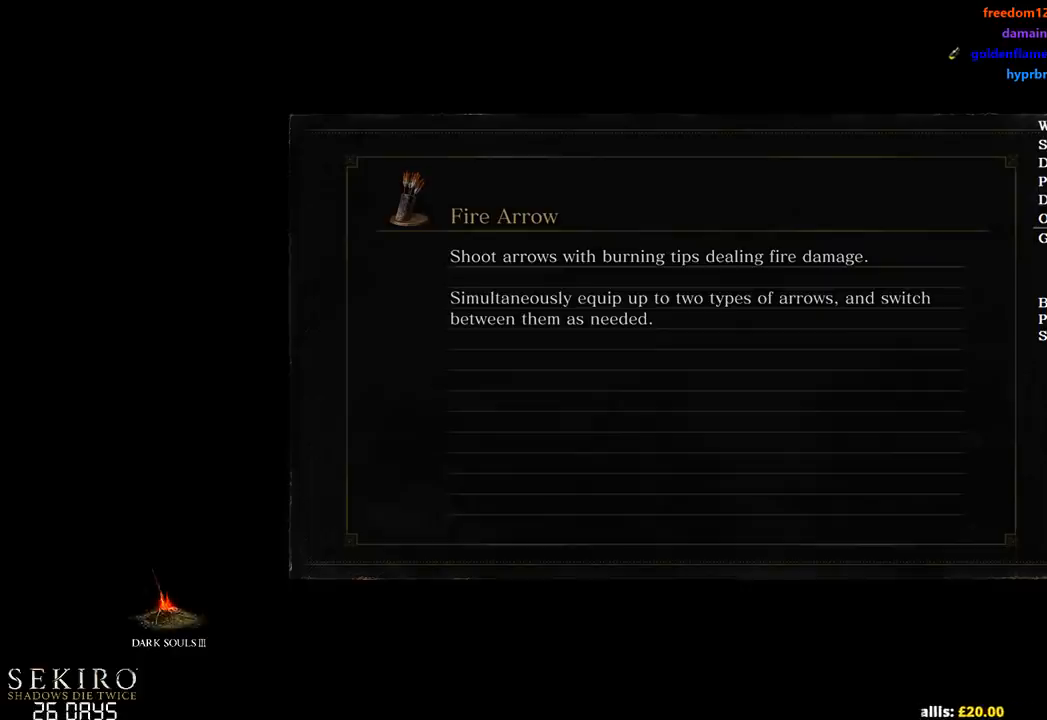
Gameplay with a controller (Xbox layout); each line is a JSON object with the inputs held at the frame after it. "events" lists button and stick changes between this image and that frame as [ms after this image, input, new state], when the widget could be followed in between. Not read: START.
{"buttons": [], "left_stick": "up", "right_stick": "center", "events": [[383, "left_stick", "up"]]}
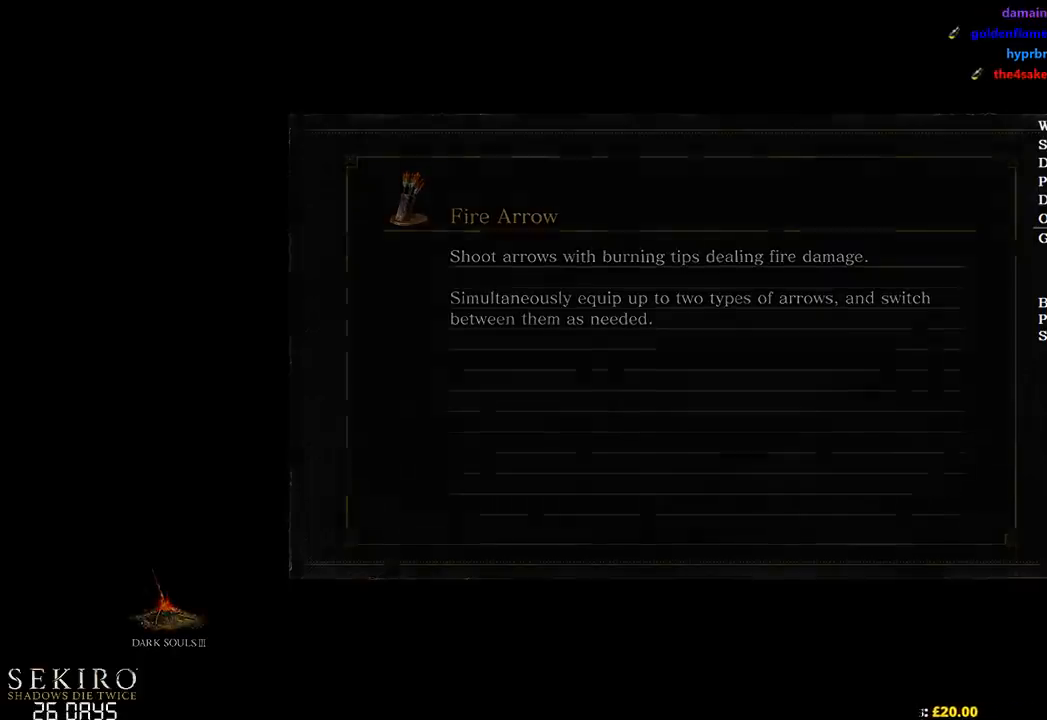
{"buttons": ["B"], "left_stick": "up", "right_stick": "center", "events": [[33, "B", "down"]]}
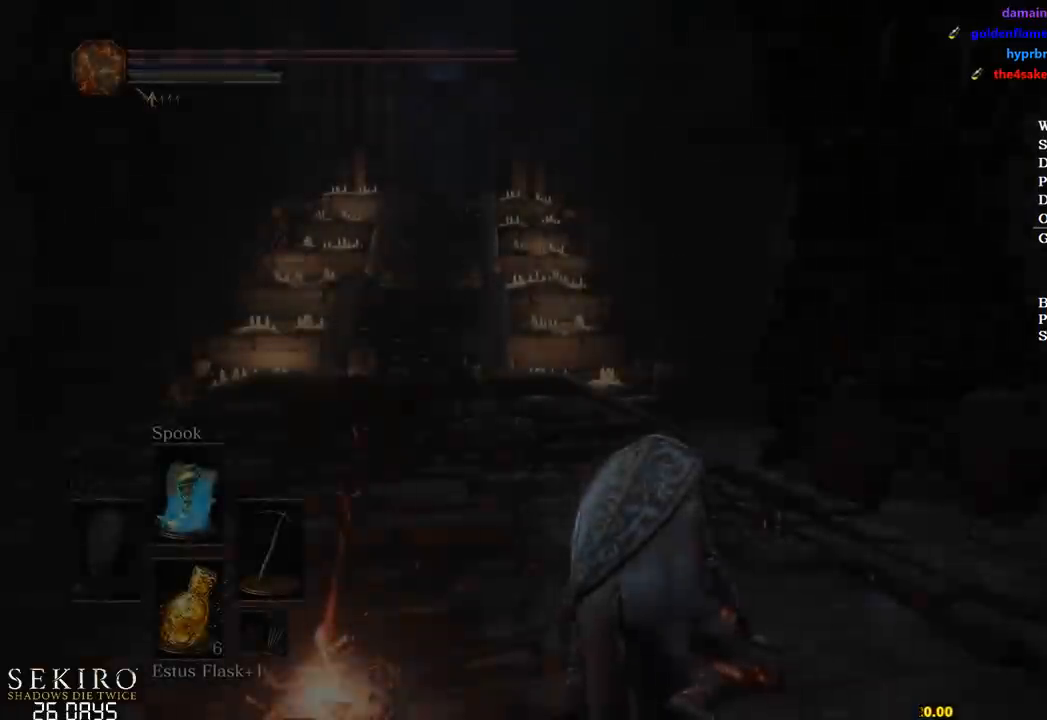
{"buttons": ["B"], "left_stick": "up", "right_stick": "center", "events": []}
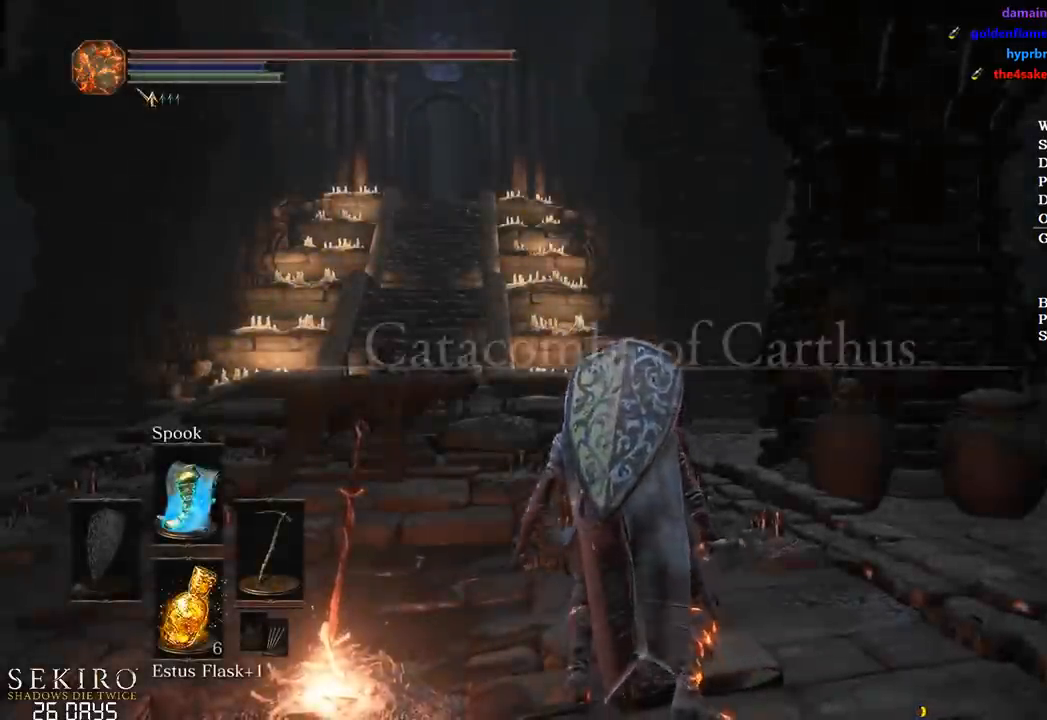
{"buttons": ["B"], "left_stick": "up", "right_stick": "center", "events": [[117, "right_stick", "left"], [350, "right_stick", "center"]]}
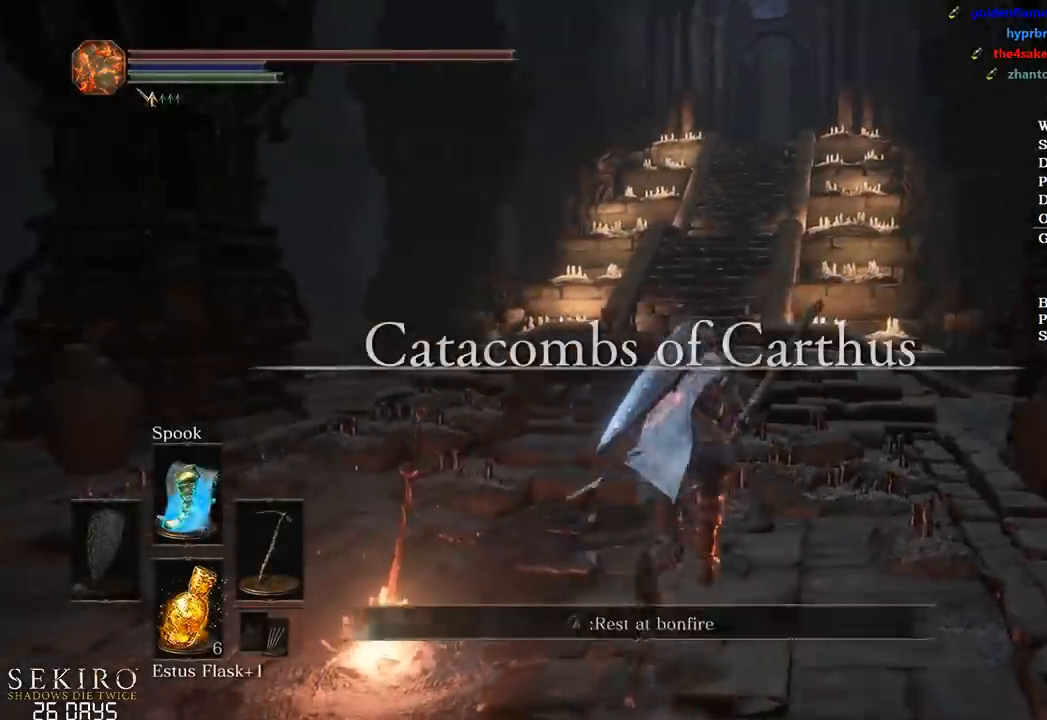
{"buttons": ["A", "B"], "left_stick": "up", "right_stick": "center", "events": [[417, "A", "down"]]}
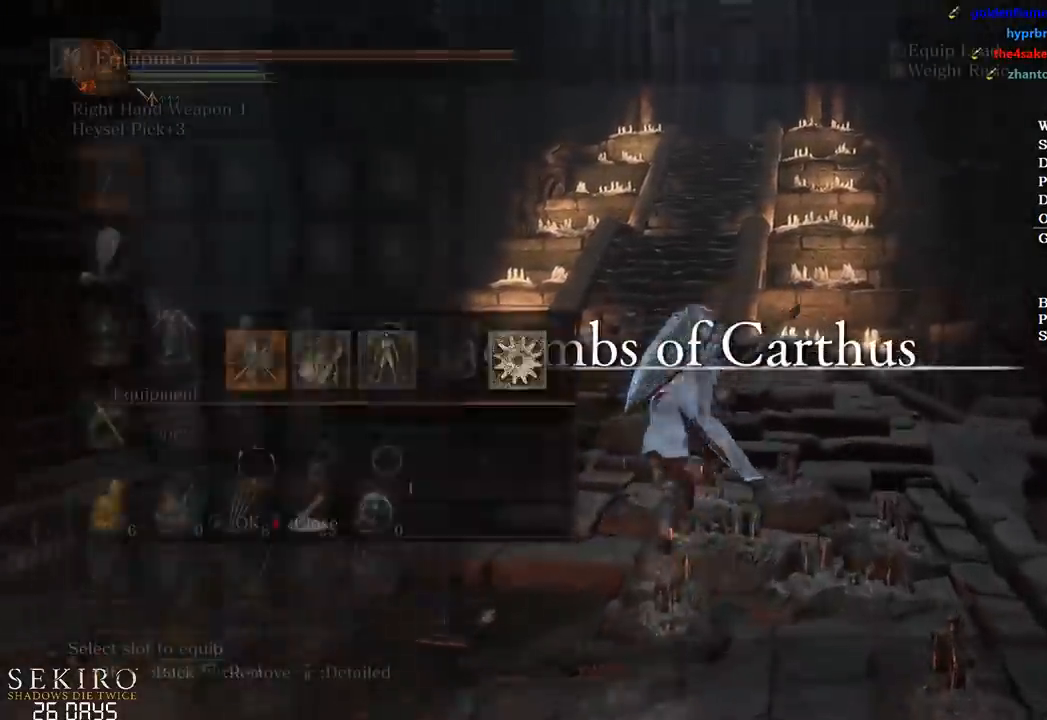
{"buttons": ["B"], "left_stick": "up", "right_stick": "center", "events": [[50, "A", "up"], [133, "A", "down"], [250, "A", "up"]]}
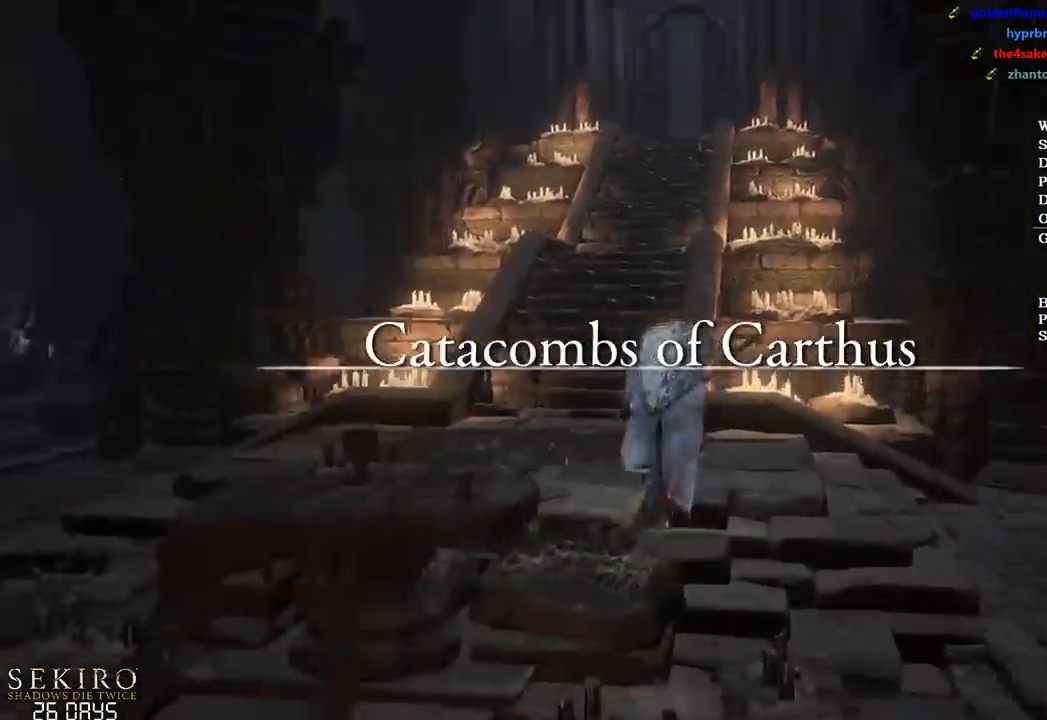
{"buttons": ["B"], "left_stick": "up", "right_stick": "center", "events": [[183, "A", "down"], [333, "A", "up"]]}
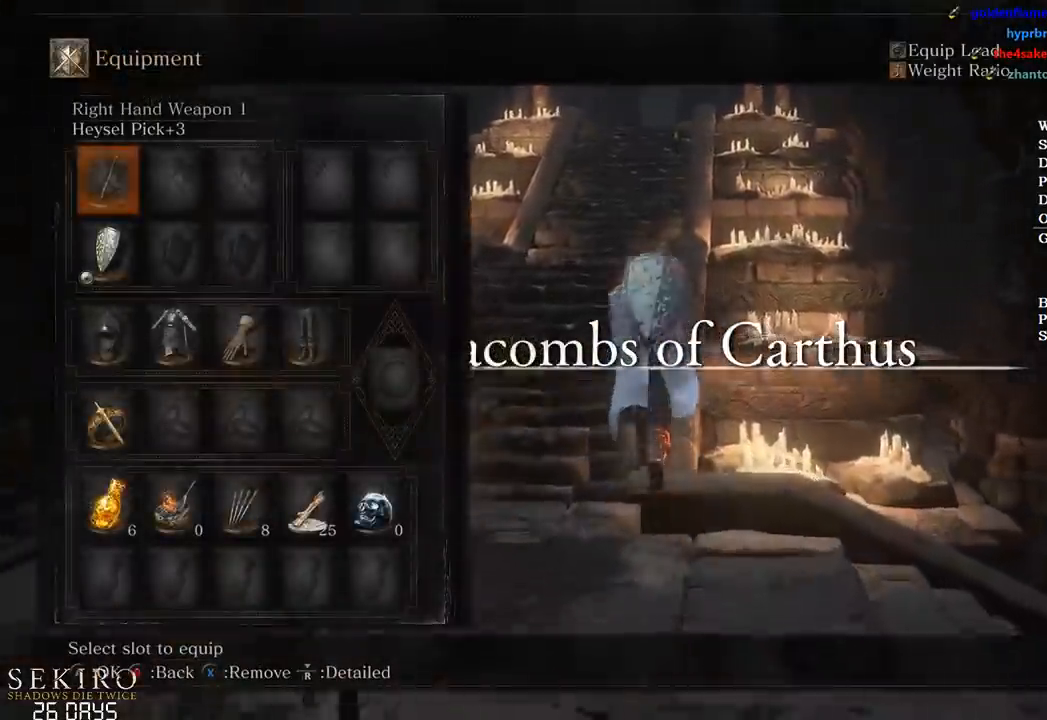
{"buttons": ["B", "X"], "left_stick": "up", "right_stick": "center", "events": [[450, "X", "down"]]}
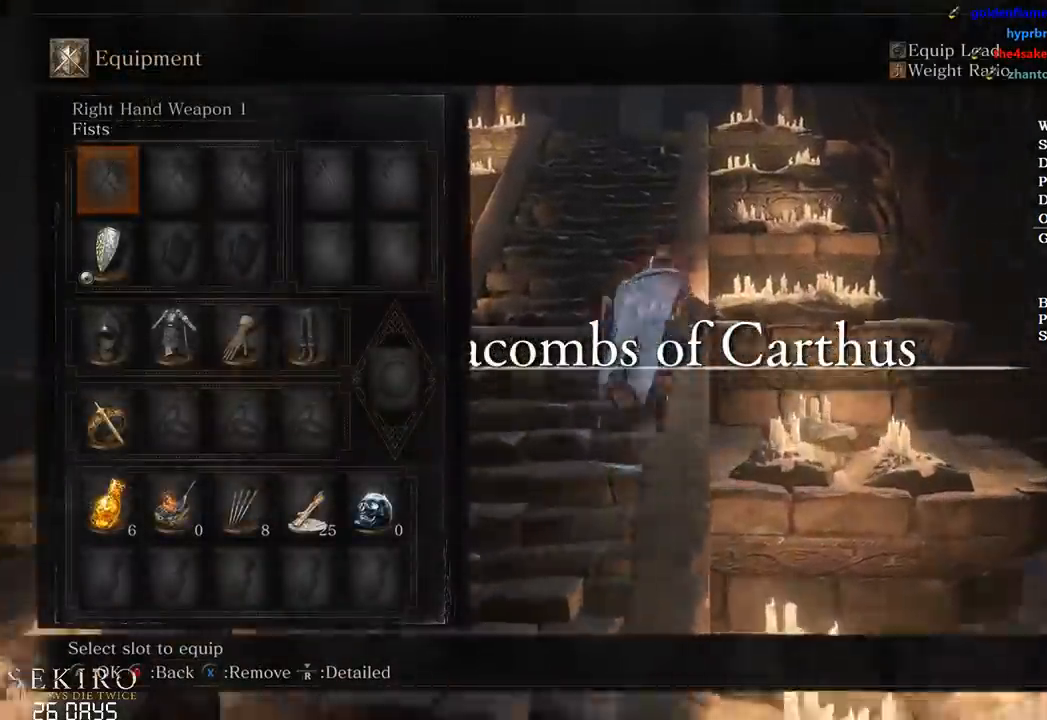
{"buttons": ["B", "X", "DPAD_RIGHT"], "left_stick": "up", "right_stick": "center", "events": [[33, "X", "up"], [100, "DPAD_DOWN", "down"], [200, "DPAD_DOWN", "up"], [233, "DPAD_DOWN", "down"], [350, "X", "down"], [367, "DPAD_DOWN", "up"], [417, "X", "up"], [433, "DPAD_RIGHT", "down"], [500, "X", "down"]]}
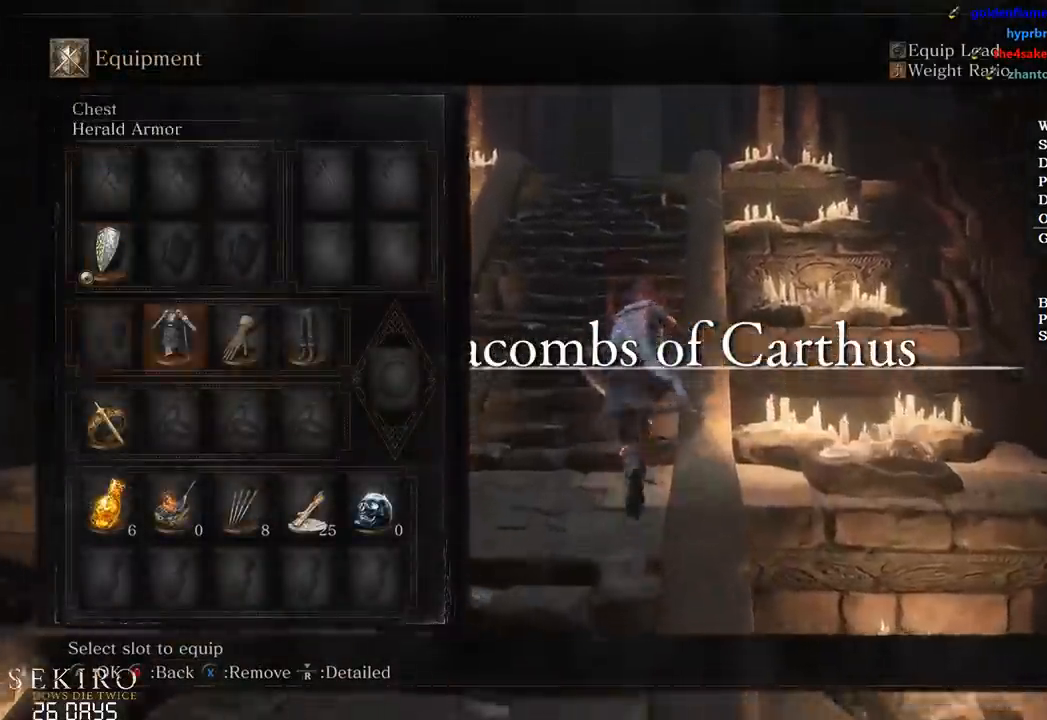
{"buttons": ["B"], "left_stick": "up", "right_stick": "center", "events": [[83, "DPAD_RIGHT", "up"], [117, "X", "up"]]}
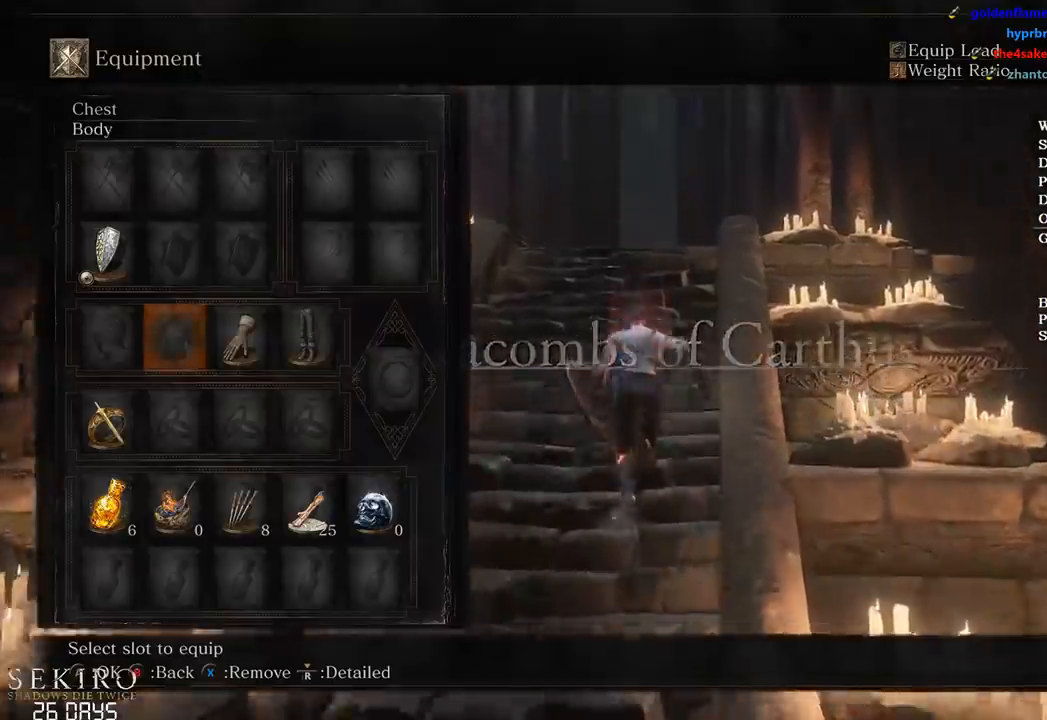
{"buttons": ["A", "B"], "left_stick": "up", "right_stick": "center", "events": [[400, "A", "down"]]}
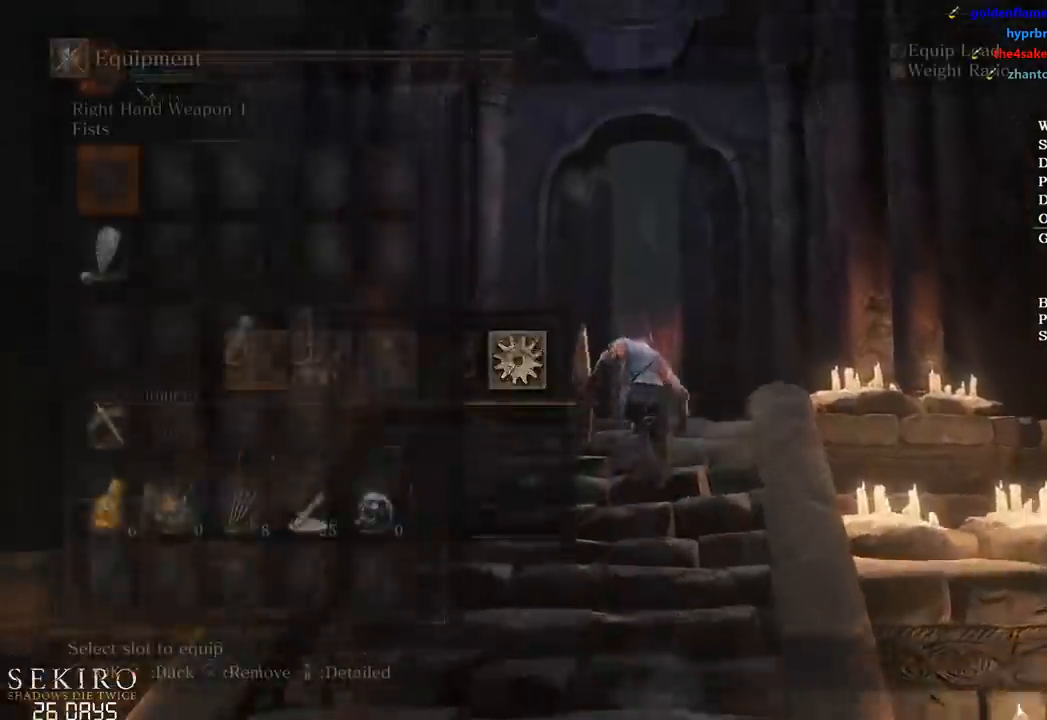
{"buttons": ["B", "DPAD_RIGHT"], "left_stick": "up", "right_stick": "center", "events": [[17, "A", "up"], [67, "A", "down"], [200, "A", "up"], [317, "right_stick", "down"], [367, "right_stick", "center"], [467, "DPAD_RIGHT", "down"]]}
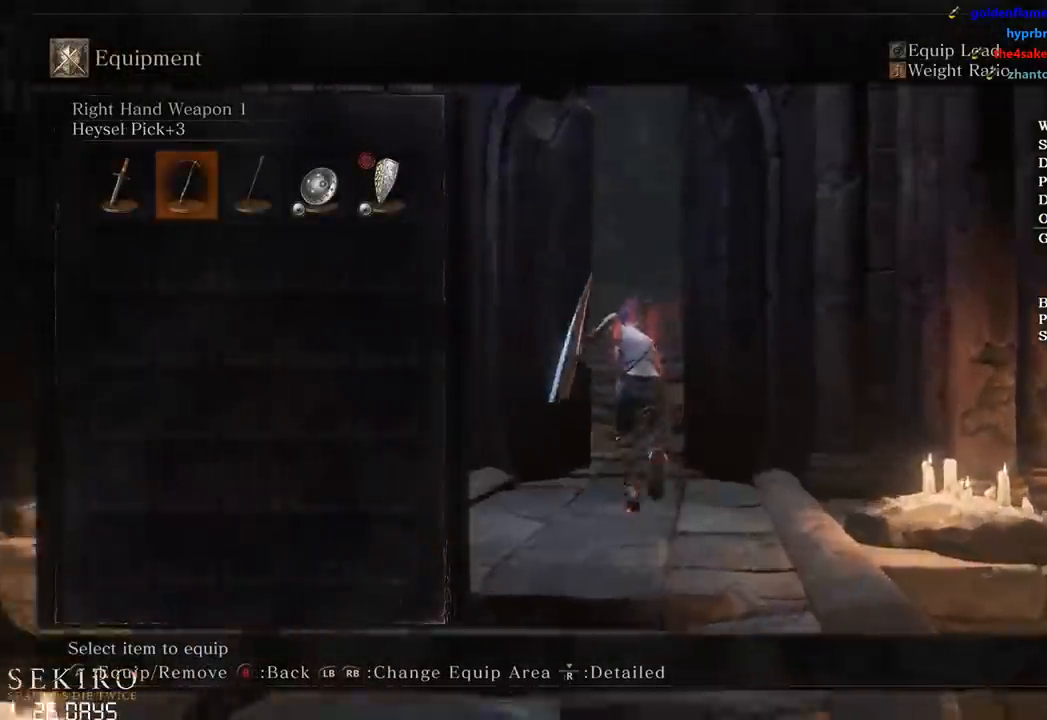
{"buttons": ["B"], "left_stick": "up", "right_stick": "center", "events": [[67, "DPAD_RIGHT", "up"], [250, "A", "down"], [400, "A", "up"]]}
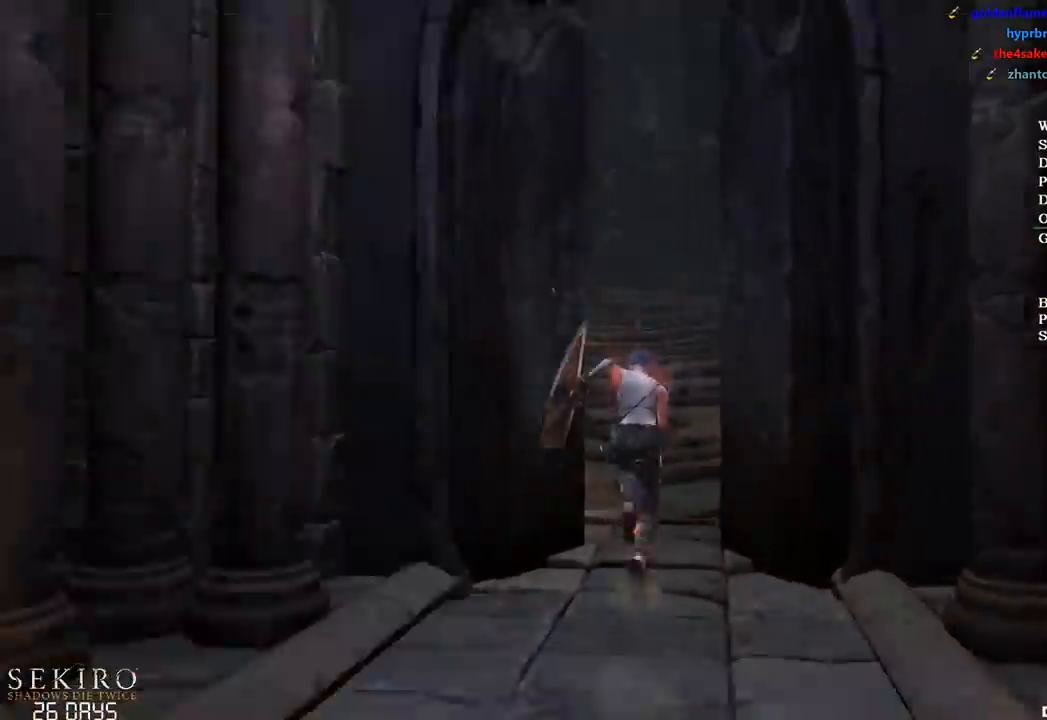
{"buttons": ["B", "DPAD_DOWN"], "left_stick": "up", "right_stick": "down", "events": [[183, "A", "down"], [317, "DPAD_DOWN", "down"], [333, "A", "up"], [417, "DPAD_DOWN", "up"], [467, "DPAD_DOWN", "down"], [467, "right_stick", "down"]]}
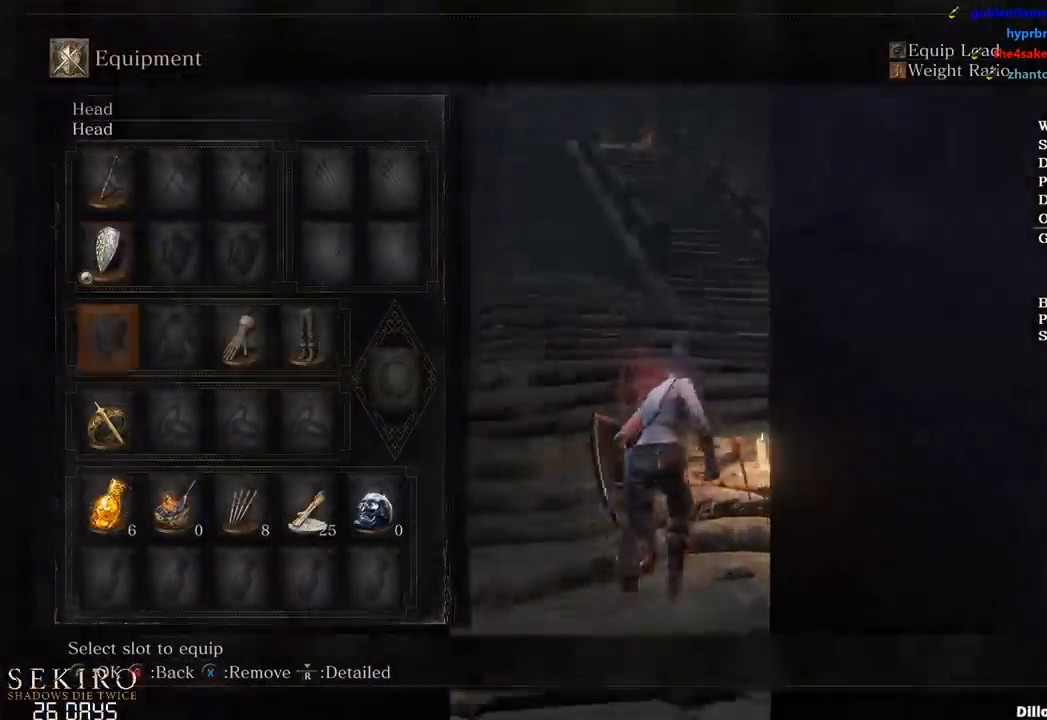
{"buttons": ["B"], "left_stick": "up", "right_stick": "center", "events": [[67, "DPAD_DOWN", "up"], [83, "right_stick", "center"], [133, "DPAD_RIGHT", "down"], [233, "DPAD_RIGHT", "up"], [300, "DPAD_RIGHT", "down"], [383, "X", "down"], [417, "DPAD_RIGHT", "up"], [500, "X", "up"]]}
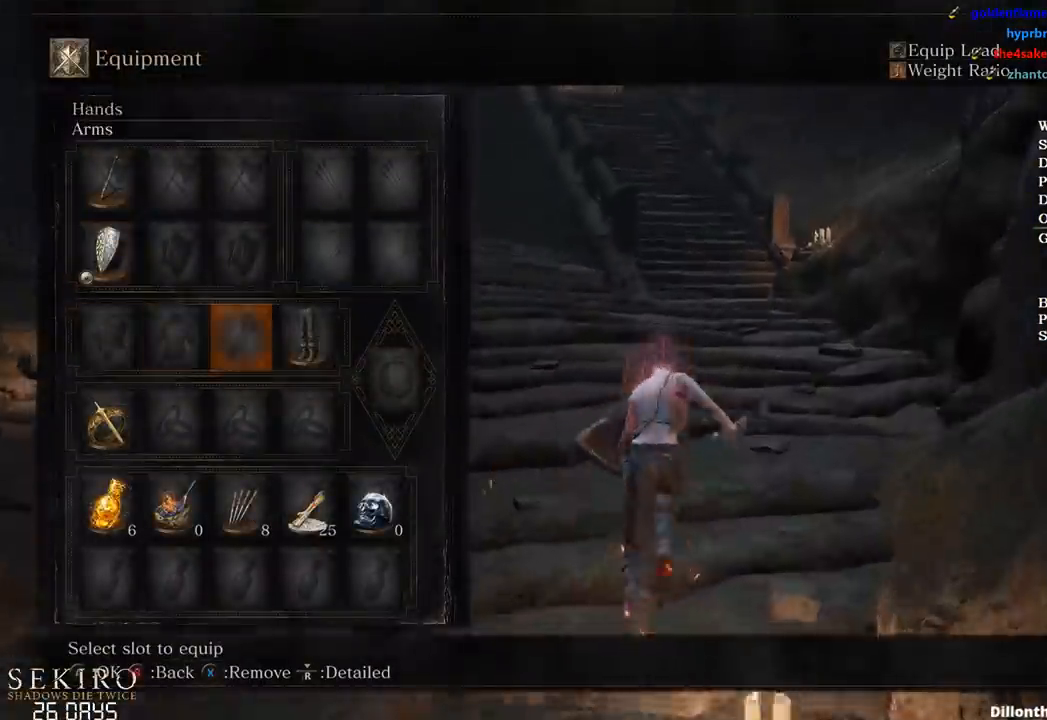
{"buttons": ["B", "DPAD_UP"], "left_stick": "up", "right_stick": "center", "events": [[367, "A", "down"], [450, "DPAD_UP", "down"], [500, "A", "up"]]}
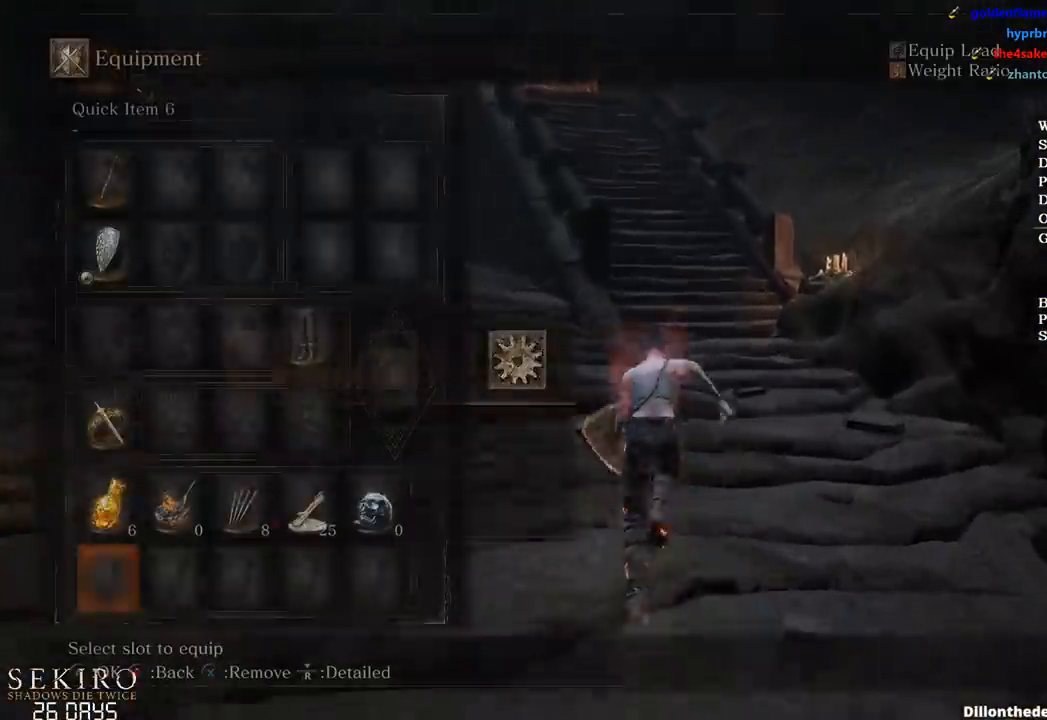
{"buttons": ["B"], "left_stick": "up", "right_stick": "center", "events": [[50, "DPAD_UP", "up"], [117, "DPAD_UP", "down"], [233, "DPAD_UP", "up"], [317, "DPAD_LEFT", "down"], [367, "X", "down"], [400, "DPAD_LEFT", "up"], [450, "X", "up"]]}
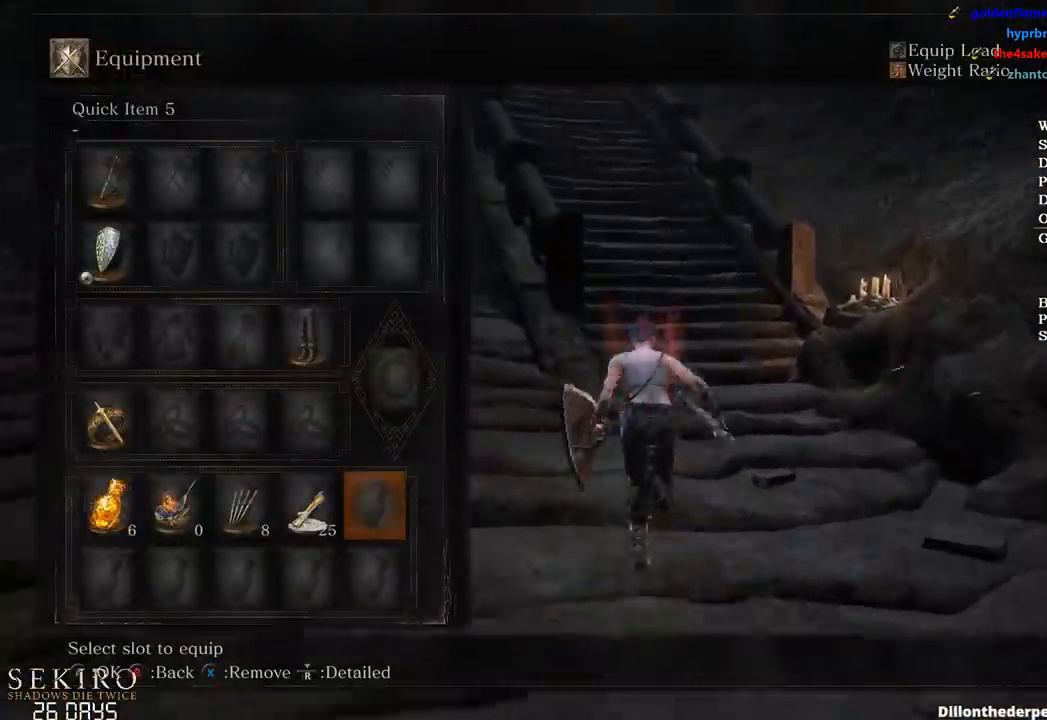
{"buttons": ["B", "DPAD_RIGHT"], "left_stick": "up", "right_stick": "down-left", "events": [[283, "DPAD_RIGHT", "down"], [367, "DPAD_RIGHT", "up"], [383, "right_stick", "down-left"], [417, "DPAD_RIGHT", "down"]]}
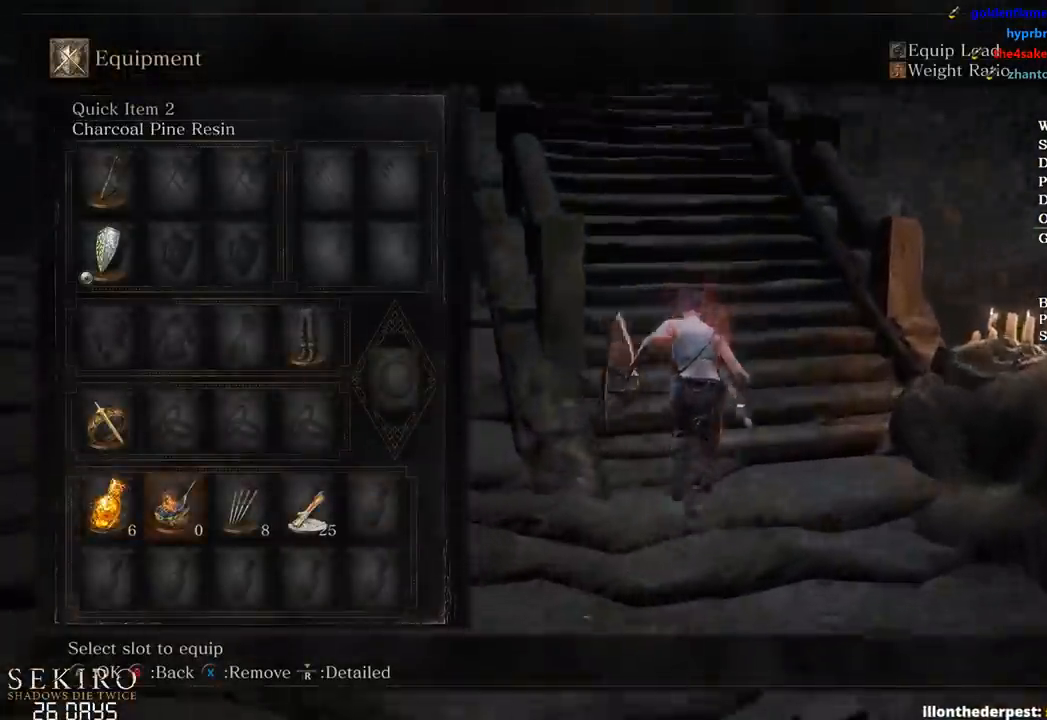
{"buttons": ["A", "B", "DPAD_LEFT"], "left_stick": "up", "right_stick": "center", "events": [[83, "DPAD_RIGHT", "up"], [167, "DPAD_RIGHT", "down"], [267, "DPAD_RIGHT", "up"], [267, "right_stick", "center"], [400, "DPAD_LEFT", "down"], [483, "A", "down"]]}
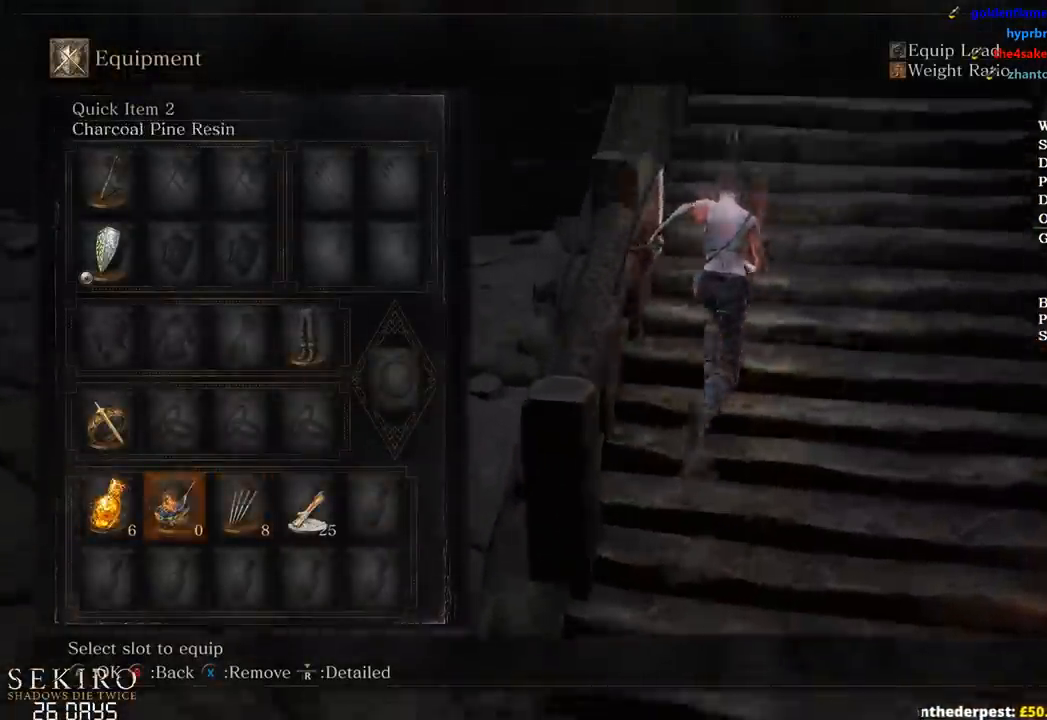
{"buttons": ["B"], "left_stick": "up", "right_stick": "center", "events": [[17, "DPAD_LEFT", "up"], [100, "A", "up"]]}
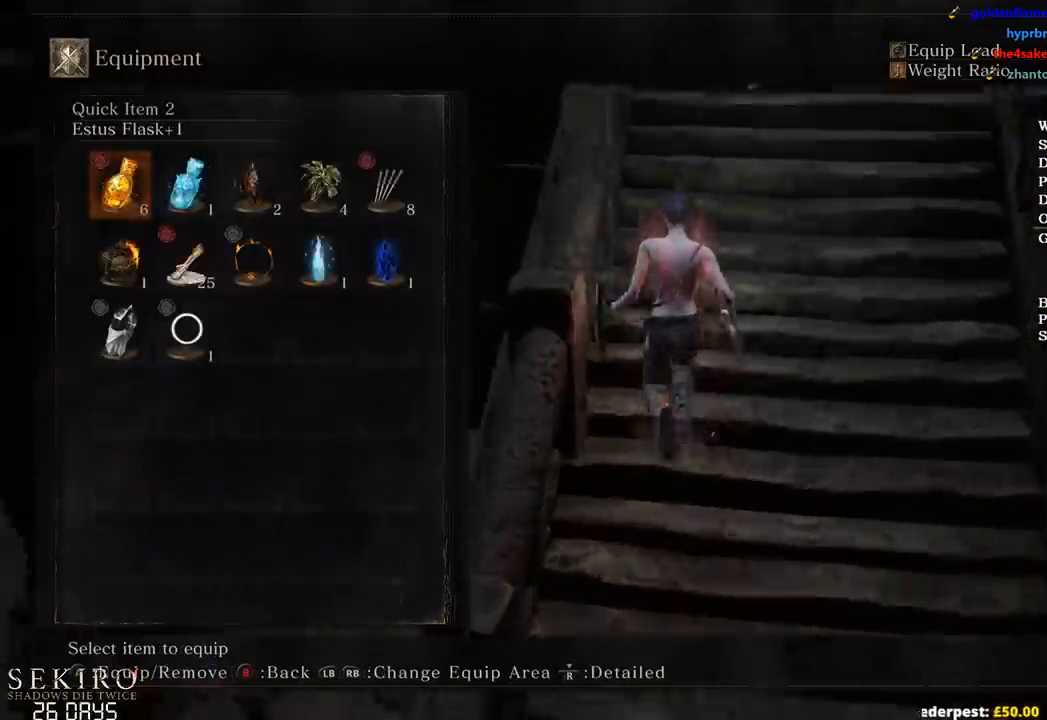
{"buttons": ["B"], "left_stick": "up", "right_stick": "center", "events": []}
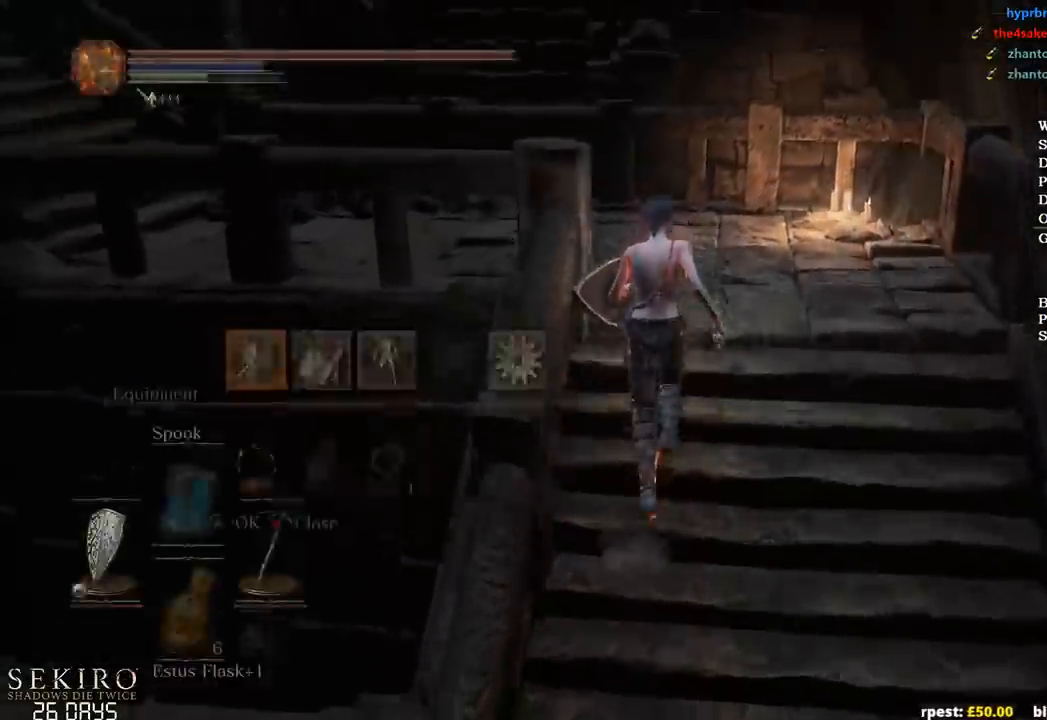
{"buttons": ["B", "DPAD_RIGHT"], "left_stick": "up-left", "right_stick": "left", "events": [[17, "A", "down"], [67, "DPAD_UP", "down"], [133, "A", "up"], [167, "DPAD_UP", "up"], [217, "left_stick", "up-left"], [250, "DPAD_UP", "down"], [300, "right_stick", "left"], [350, "DPAD_UP", "up"], [483, "DPAD_RIGHT", "down"]]}
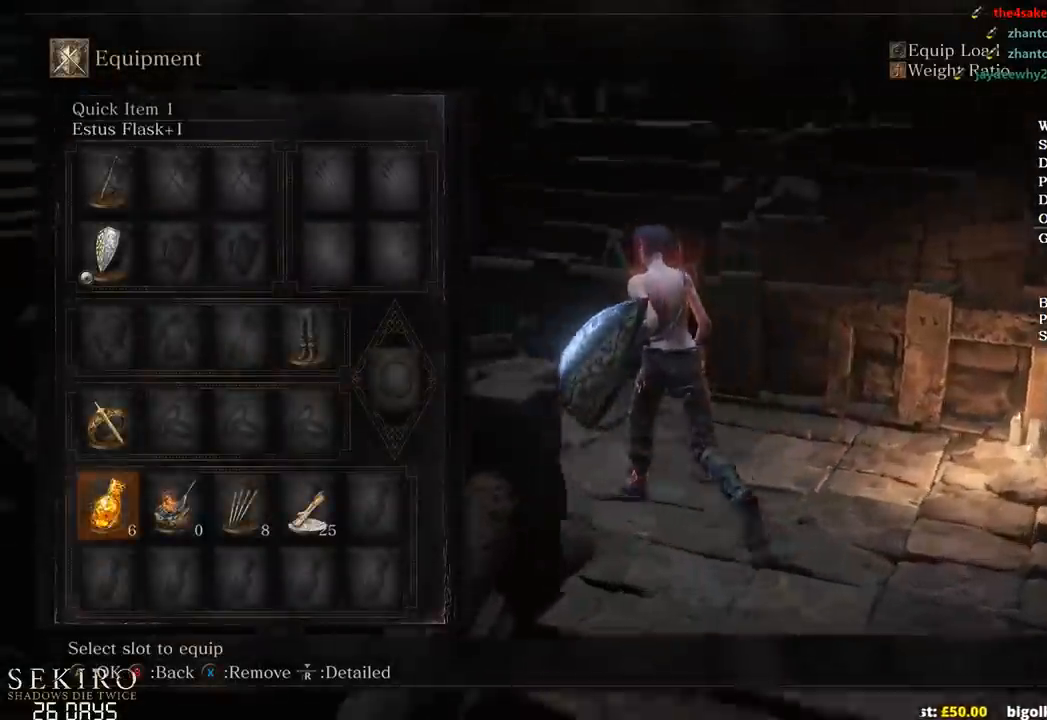
{"buttons": ["B"], "left_stick": "up-left", "right_stick": "center", "events": [[117, "DPAD_RIGHT", "up"], [117, "right_stick", "center"], [183, "X", "down"], [283, "X", "up"]]}
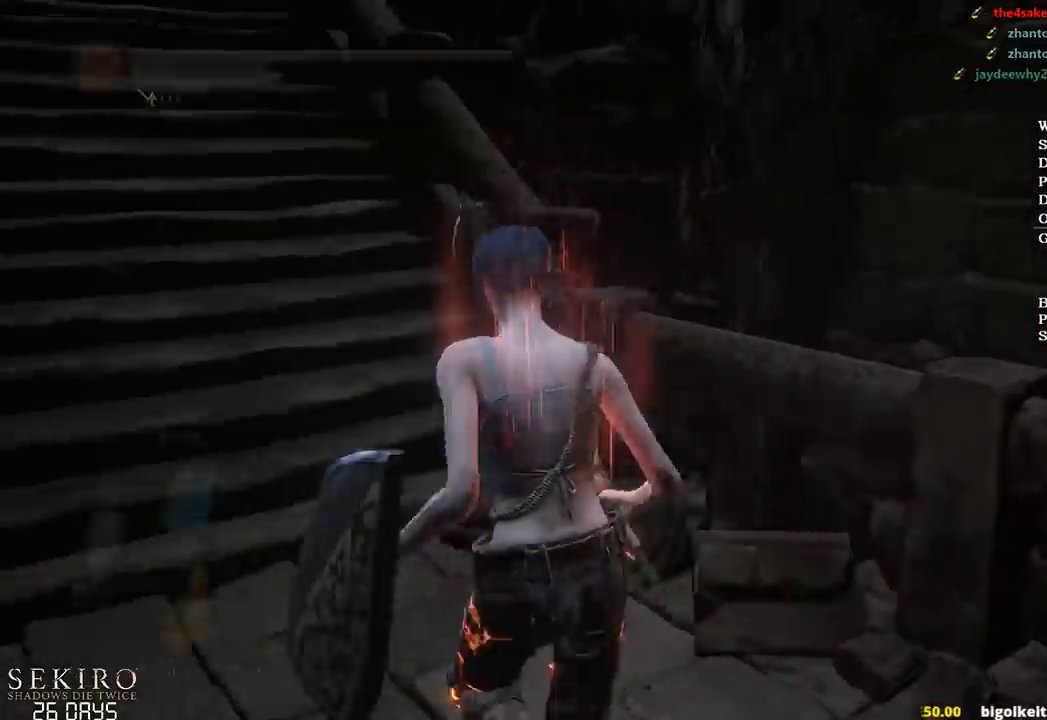
{"buttons": ["B", "DPAD_UP"], "left_stick": "up-left", "right_stick": "center", "events": [[183, "A", "down"], [300, "DPAD_UP", "down"], [317, "A", "up"], [400, "DPAD_UP", "up"], [450, "DPAD_UP", "down"]]}
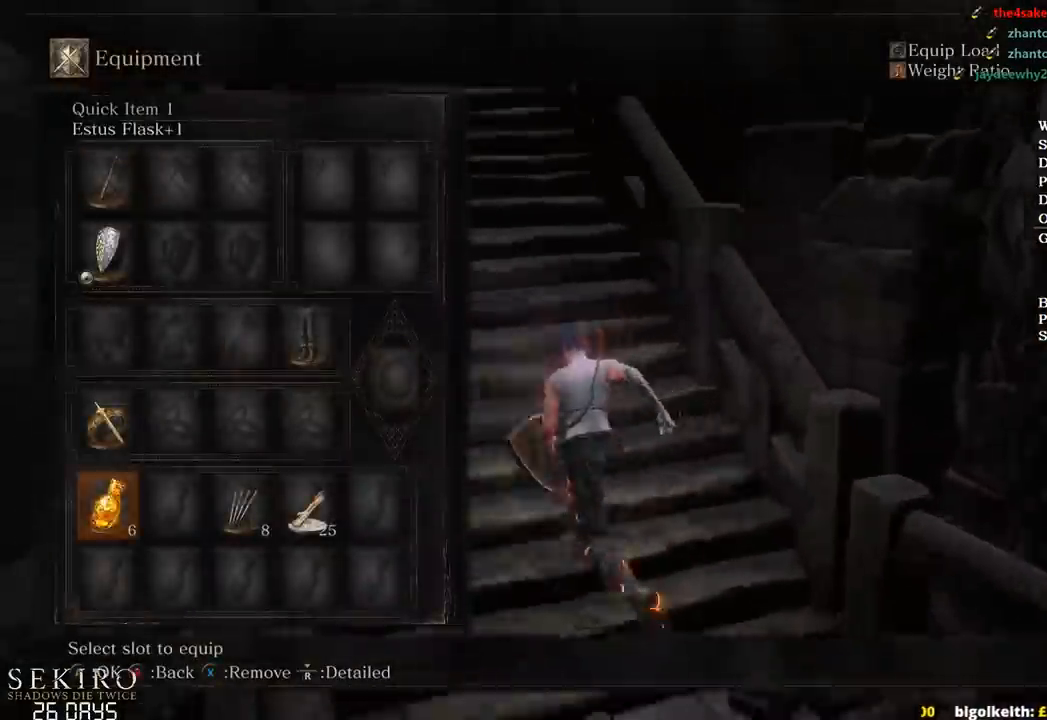
{"buttons": ["B"], "left_stick": "up", "right_stick": "center", "events": [[33, "DPAD_UP", "up"], [133, "DPAD_LEFT", "down"], [233, "A", "down"], [250, "DPAD_LEFT", "up"], [333, "A", "up"], [333, "left_stick", "up"]]}
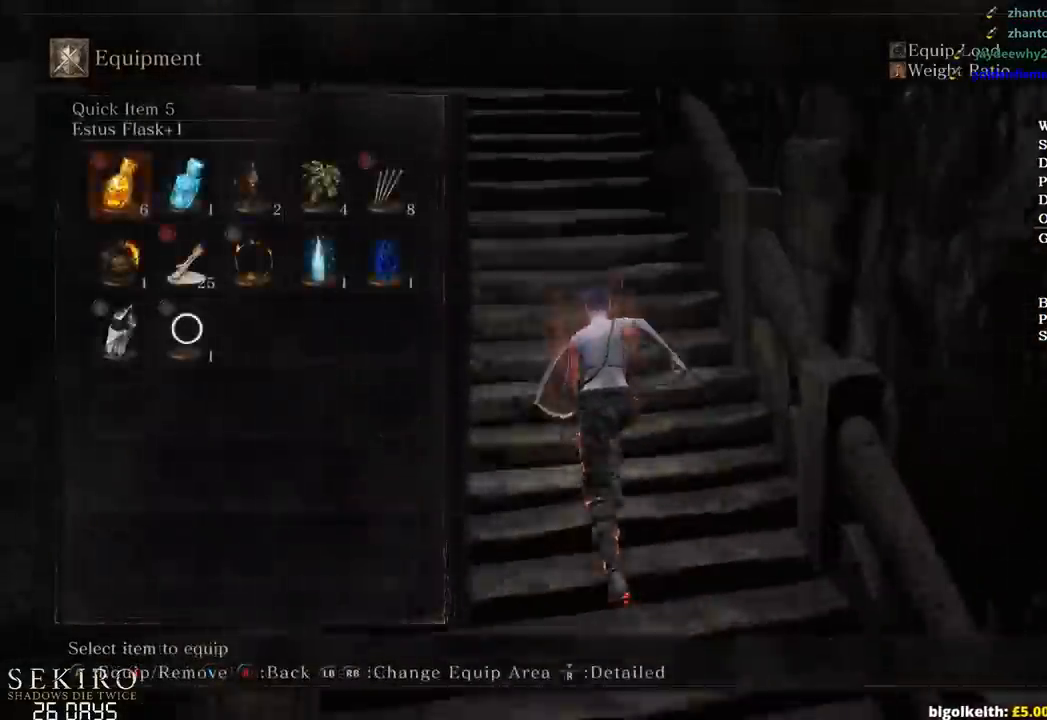
{"buttons": ["B"], "left_stick": "up", "right_stick": "down-right", "events": [[433, "right_stick", "down-right"]]}